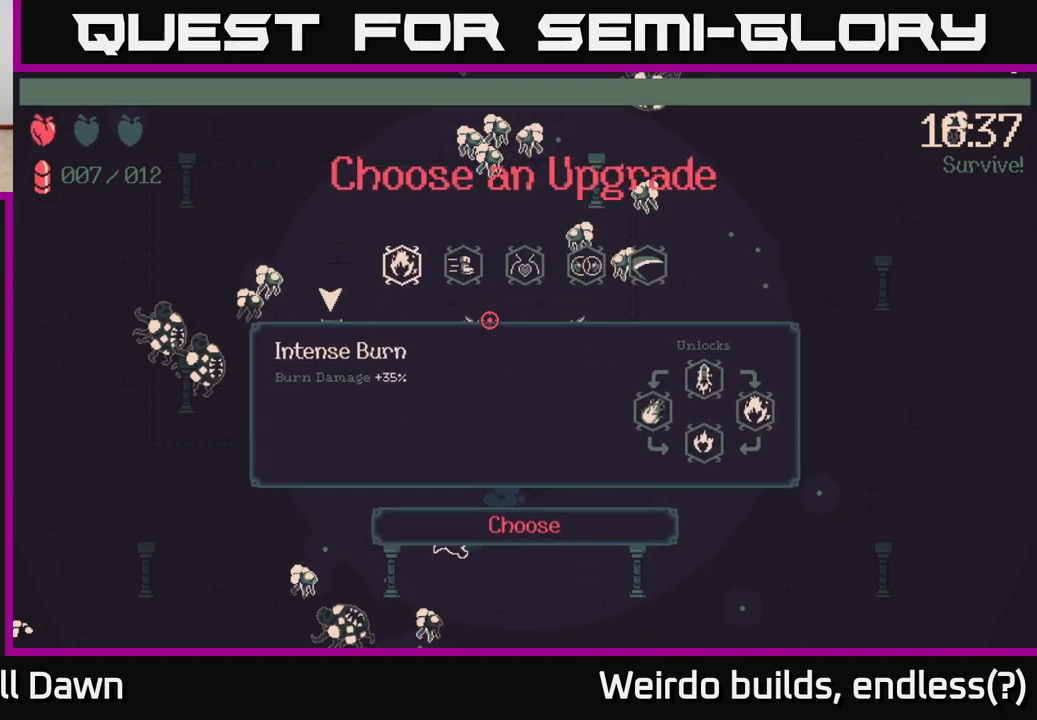
Gameplay with a controller (Xbox layout); each line is a JSON object with the inputs held at the frame after it. "events" lists button and stick changes between this image and that frame as [ms after this image, input, new state], when the widget could be followed in between. Not read: L3 R3.
{"buttons": ["DPAD_RIGHT"], "left_stick": "center", "right_stick": "center", "events": [[500, "DPAD_RIGHT", "down"]]}
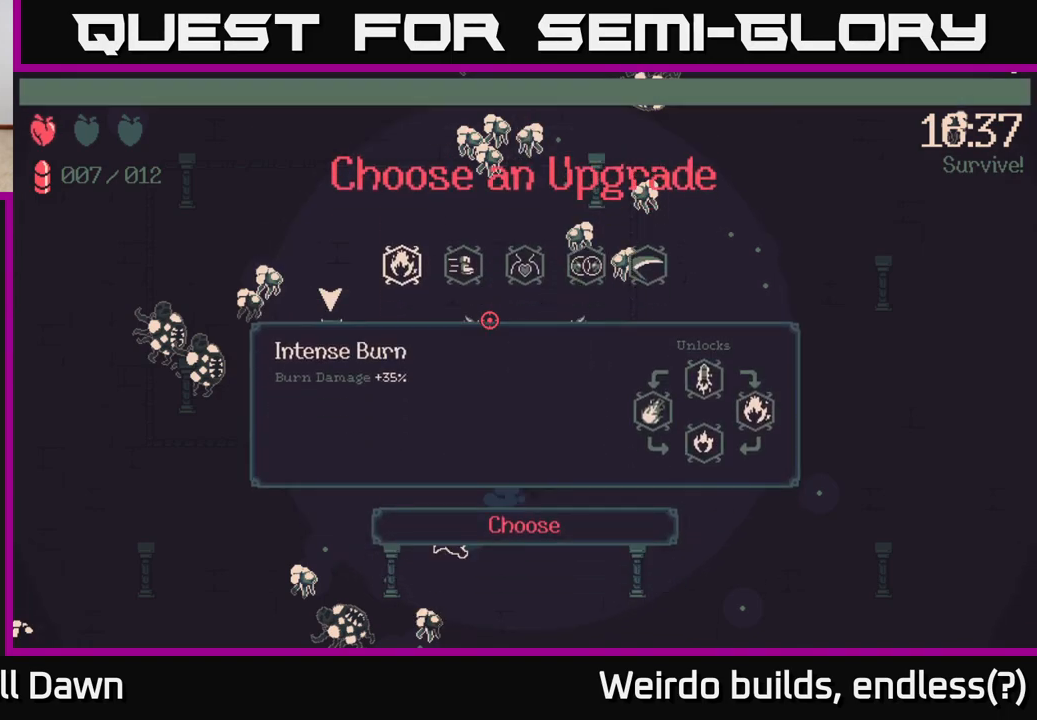
{"buttons": [], "left_stick": "center", "right_stick": "center", "events": [[100, "DPAD_RIGHT", "up"], [400, "DPAD_RIGHT", "down"], [500, "DPAD_RIGHT", "up"]]}
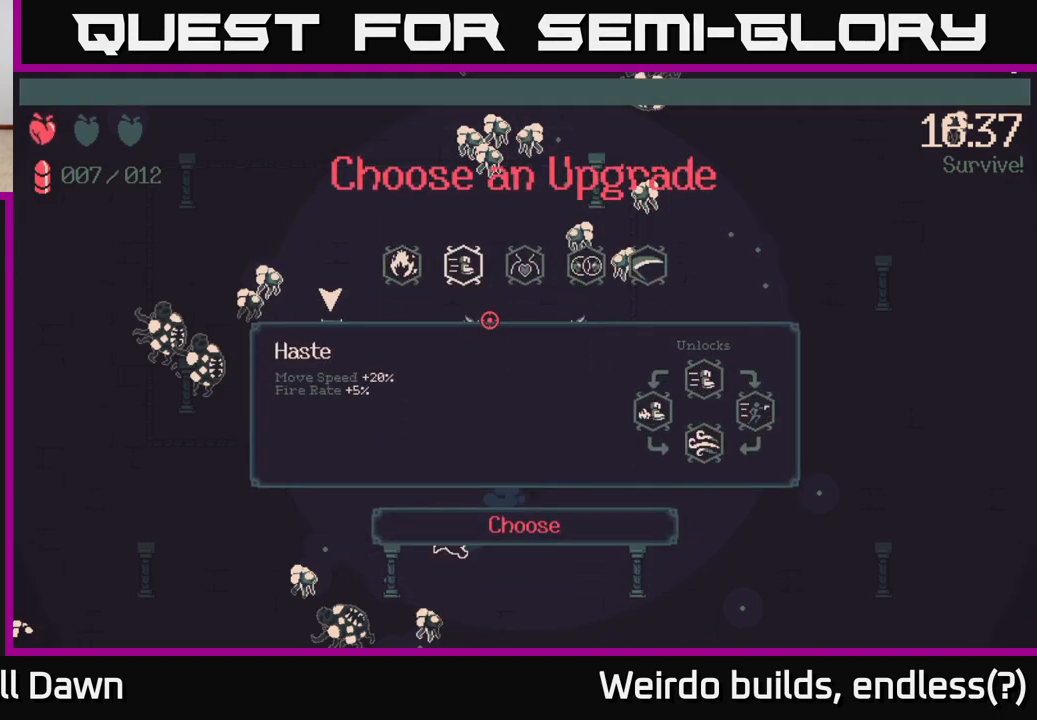
{"buttons": ["DPAD_RIGHT"], "left_stick": "center", "right_stick": "center", "events": [[450, "DPAD_RIGHT", "down"]]}
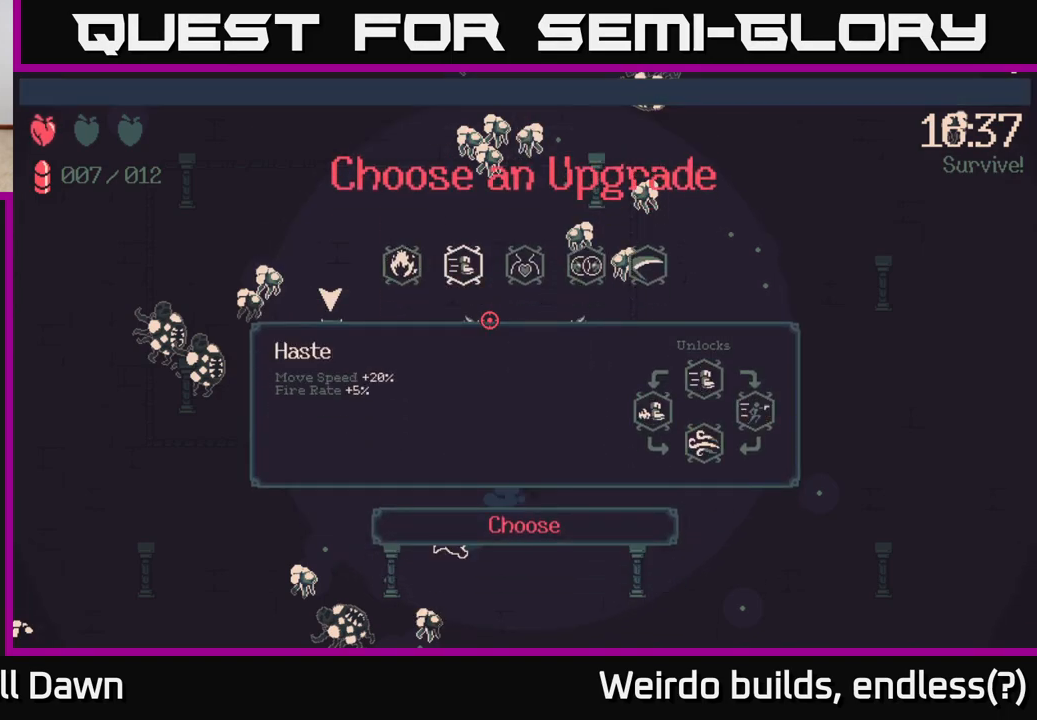
{"buttons": [], "left_stick": "center", "right_stick": "center", "events": [[100, "DPAD_RIGHT", "up"], [300, "DPAD_LEFT", "down"], [433, "DPAD_LEFT", "up"]]}
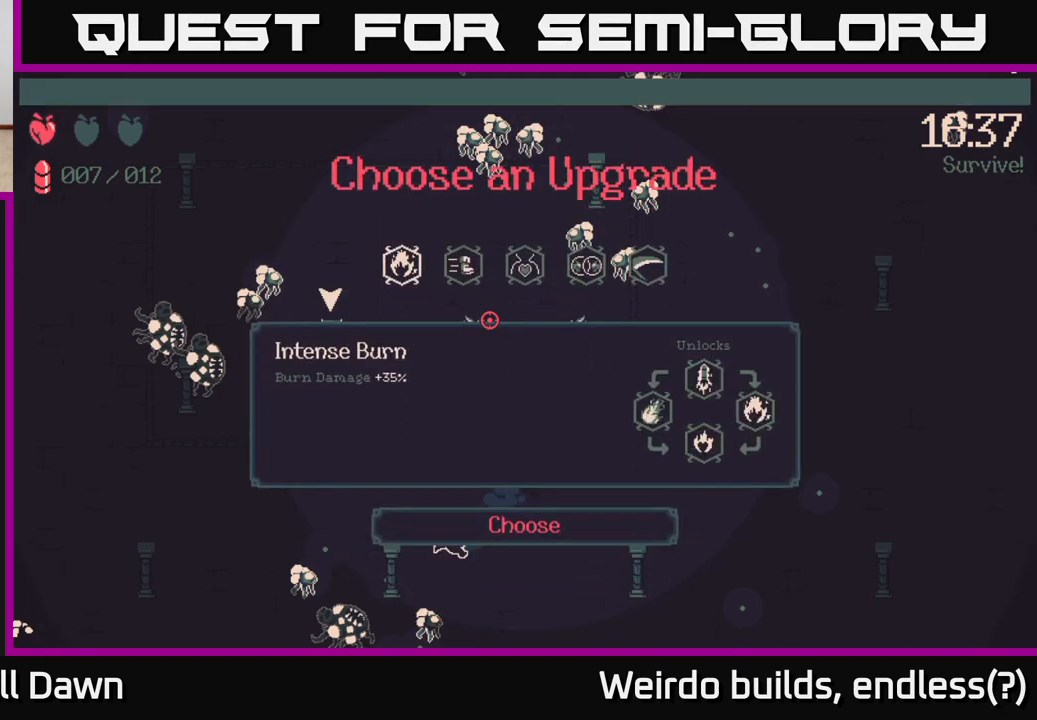
{"buttons": [], "left_stick": "center", "right_stick": "center", "events": [[50, "DPAD_RIGHT", "down"], [150, "DPAD_RIGHT", "up"], [250, "DPAD_RIGHT", "down"], [350, "DPAD_RIGHT", "up"]]}
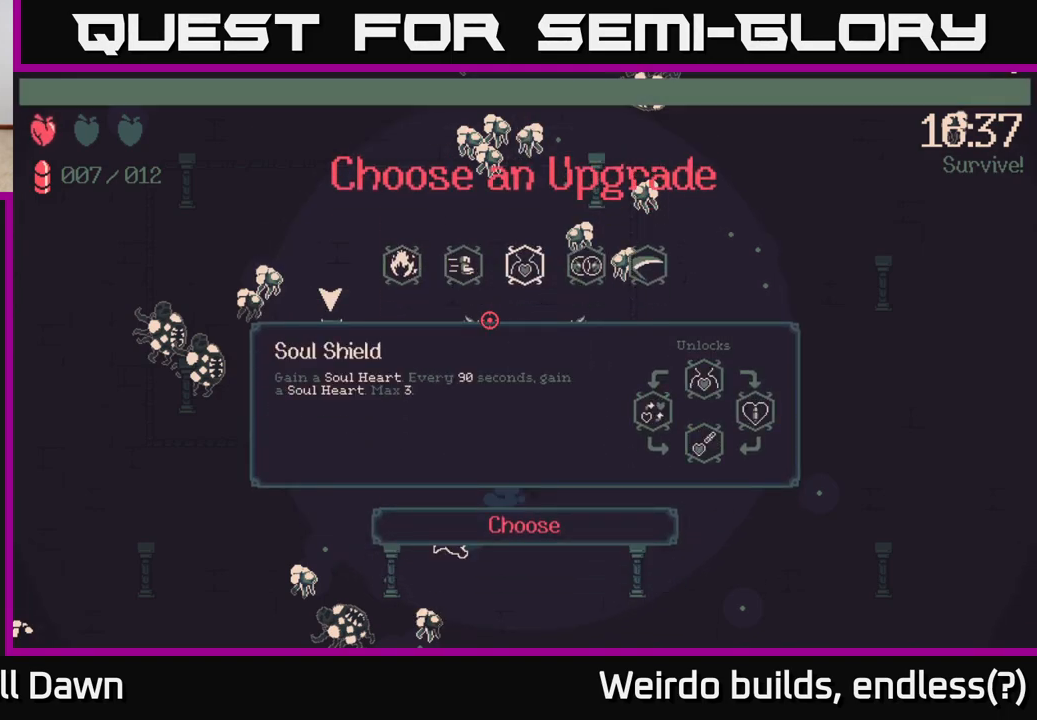
{"buttons": [], "left_stick": "center", "right_stick": "center", "events": []}
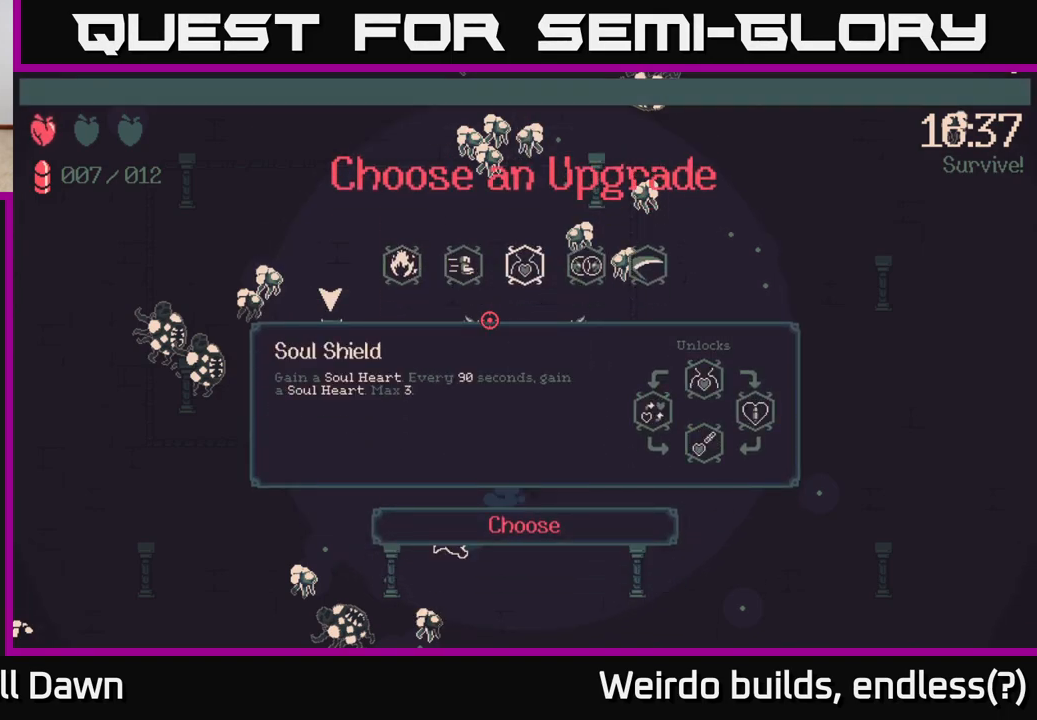
{"buttons": [], "left_stick": "center", "right_stick": "center", "events": [[300, "A", "down"], [350, "A", "up"]]}
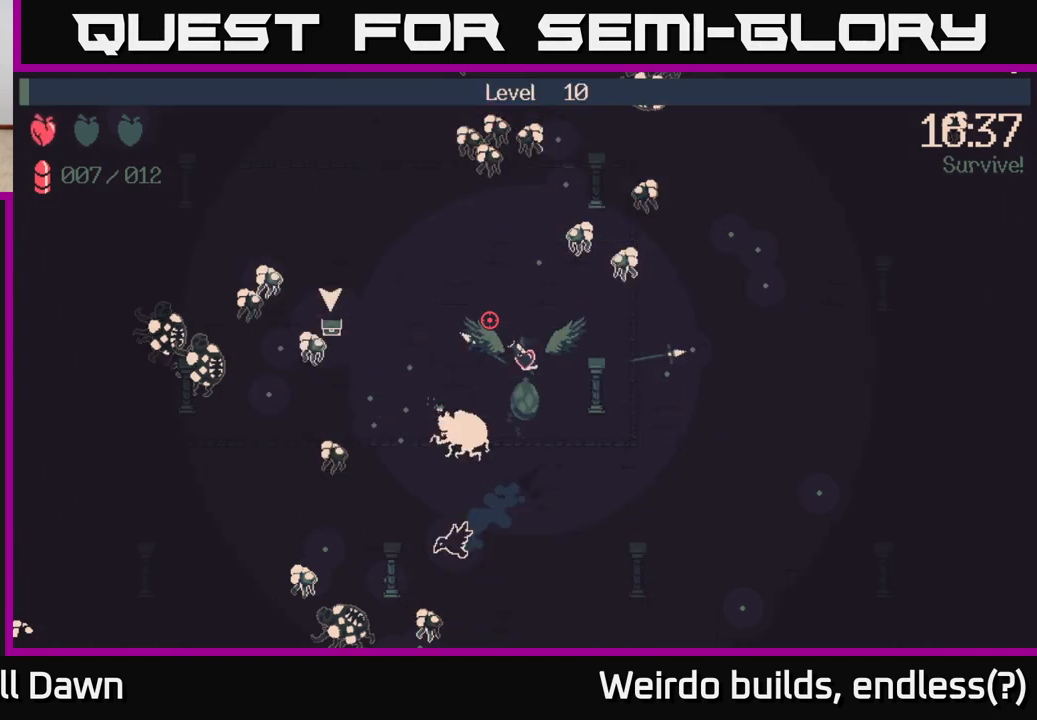
{"buttons": [], "left_stick": "left", "right_stick": "up-left", "events": [[183, "left_stick", "left"], [217, "right_stick", "up-left"], [233, "left_stick", "up-left"], [433, "left_stick", "left"]]}
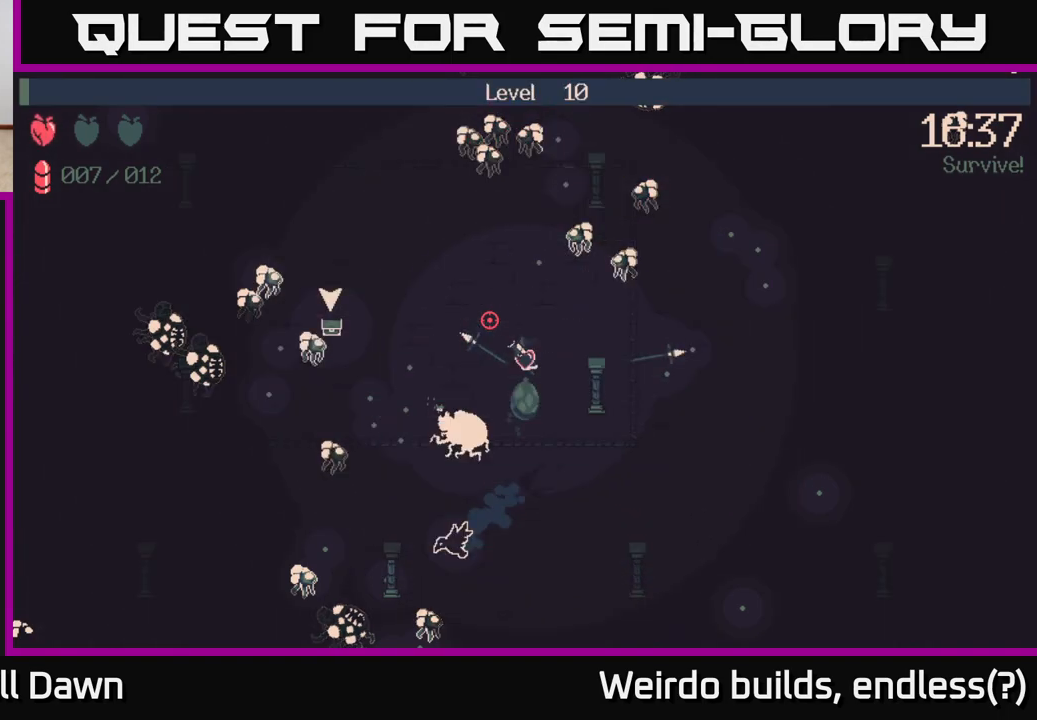
{"buttons": [], "left_stick": "up-left", "right_stick": "up-left", "events": [[117, "left_stick", "up-left"]]}
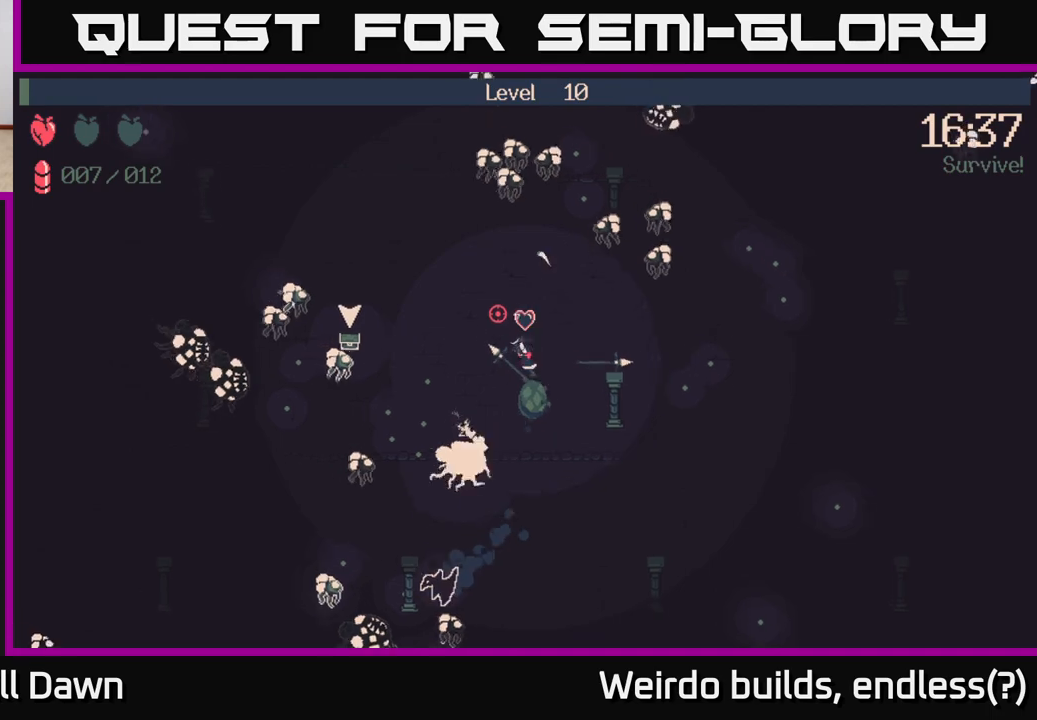
{"buttons": ["R2"], "left_stick": "right", "right_stick": "left", "events": [[150, "right_stick", "left"], [167, "left_stick", "left"], [267, "R2", "down"], [417, "left_stick", "center"], [467, "left_stick", "right"]]}
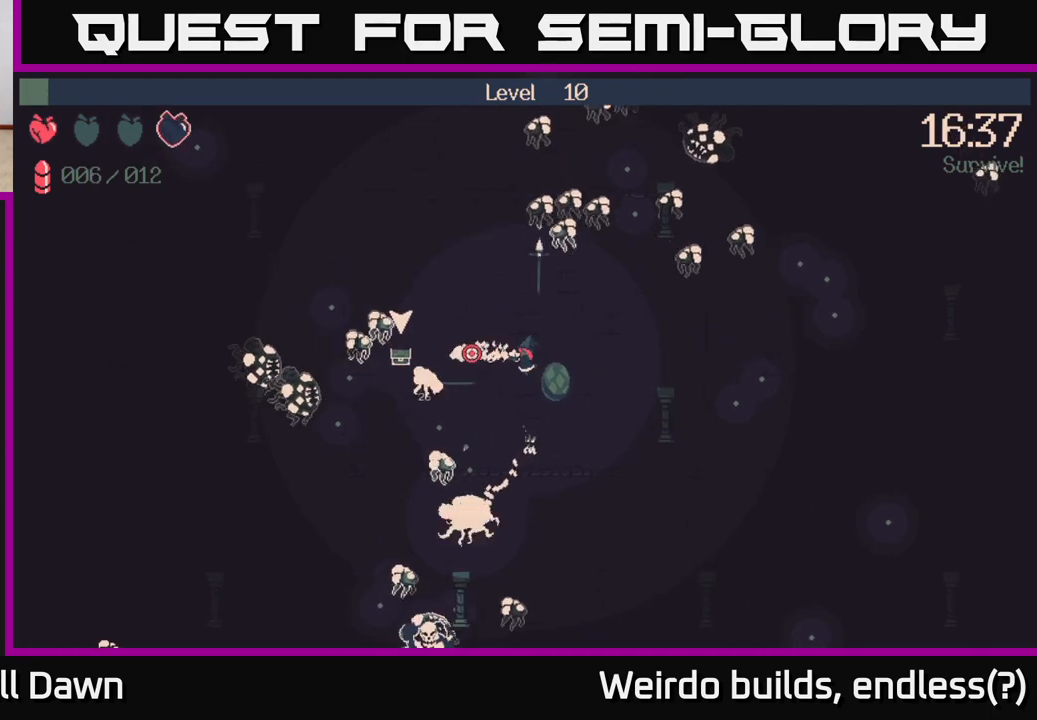
{"buttons": ["R2"], "left_stick": "up-left", "right_stick": "left", "events": [[200, "left_stick", "up-left"]]}
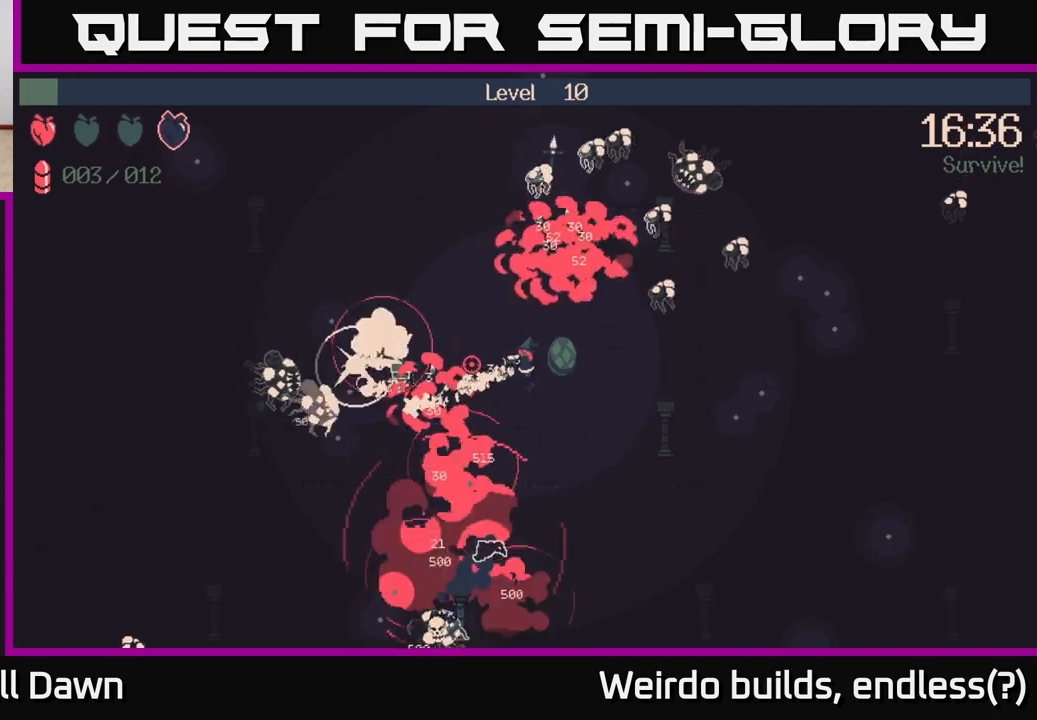
{"buttons": [], "left_stick": "up-left", "right_stick": "left", "events": [[17, "left_stick", "left"], [317, "left_stick", "up-left"], [367, "R2", "up"]]}
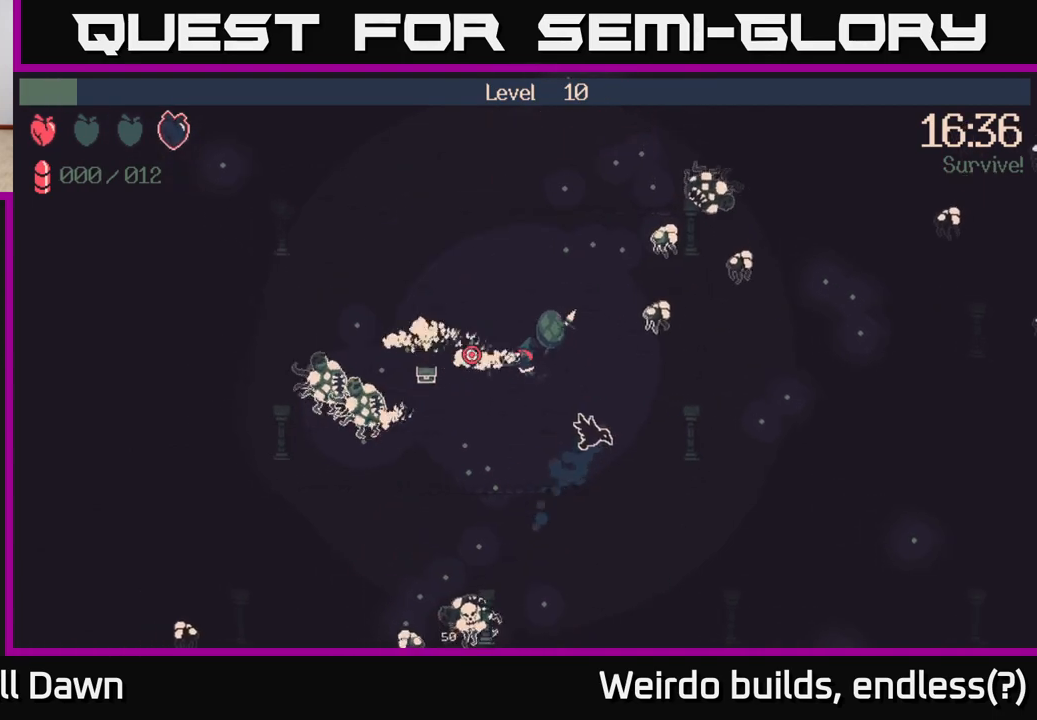
{"buttons": [], "left_stick": "left", "right_stick": "left", "events": [[100, "left_stick", "down-left"], [400, "left_stick", "left"]]}
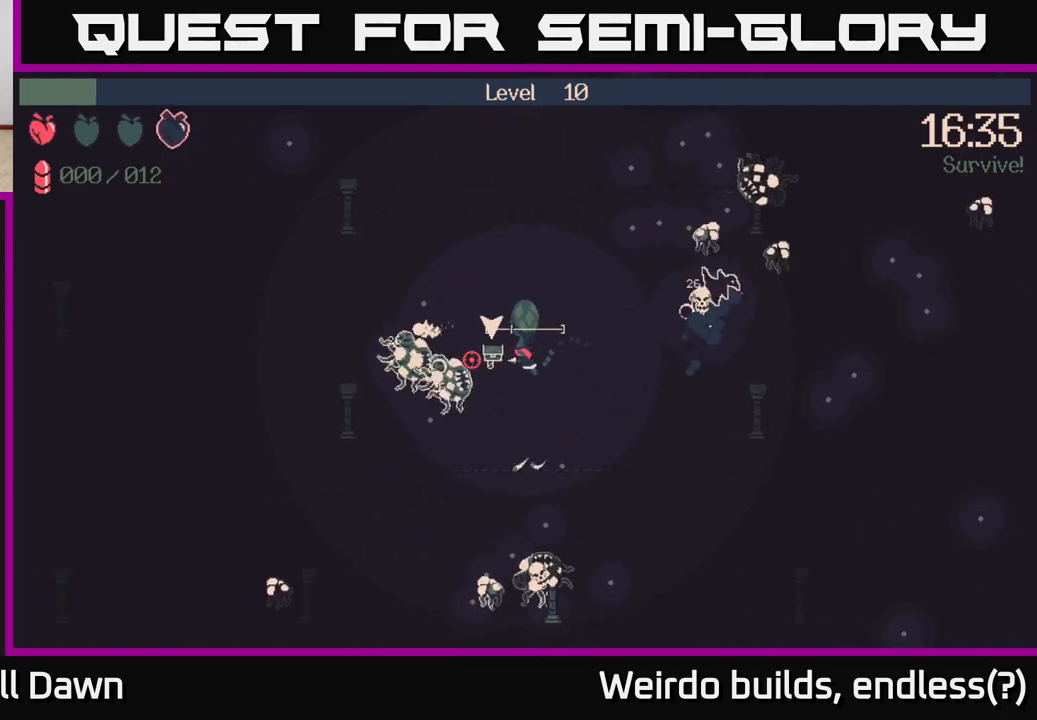
{"buttons": [], "left_stick": "center", "right_stick": "center", "events": [[83, "left_stick", "up-right"], [200, "right_stick", "center"], [300, "left_stick", "up-left"], [367, "left_stick", "center"]]}
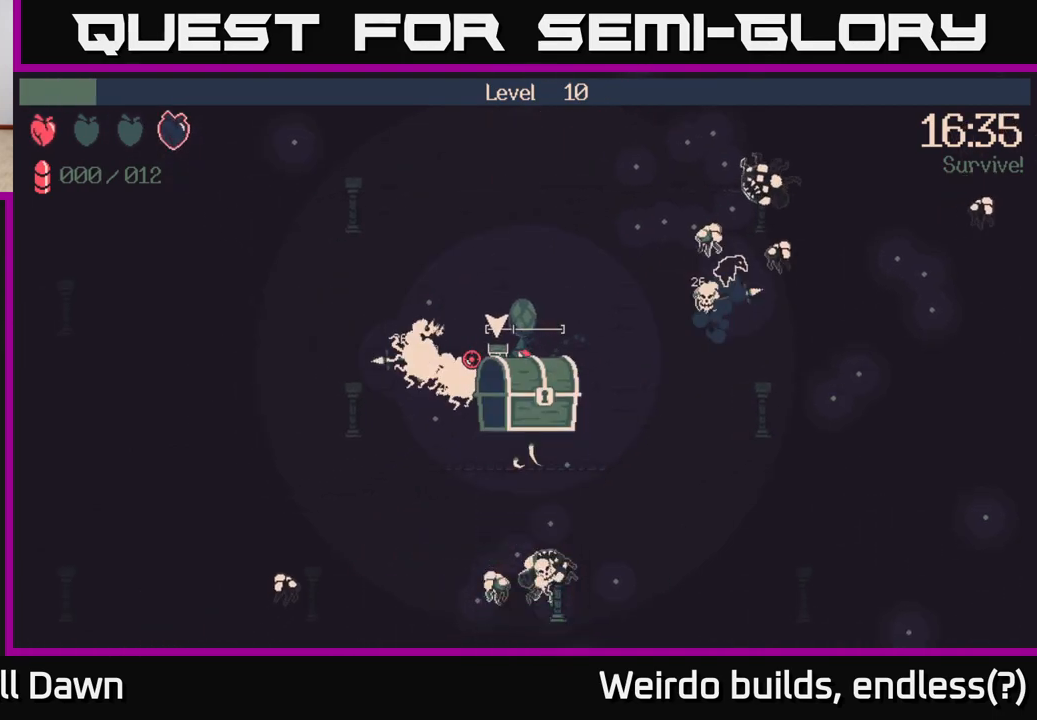
{"buttons": [], "left_stick": "center", "right_stick": "center", "events": [[150, "A", "down"], [267, "A", "up"]]}
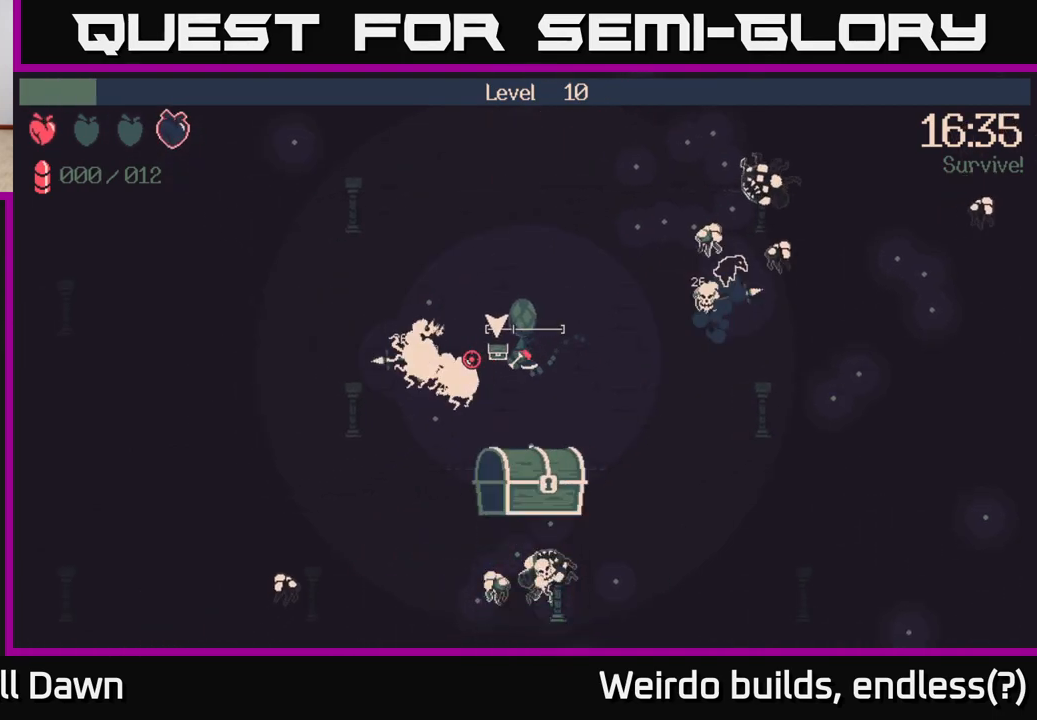
{"buttons": [], "left_stick": "center", "right_stick": "center", "events": []}
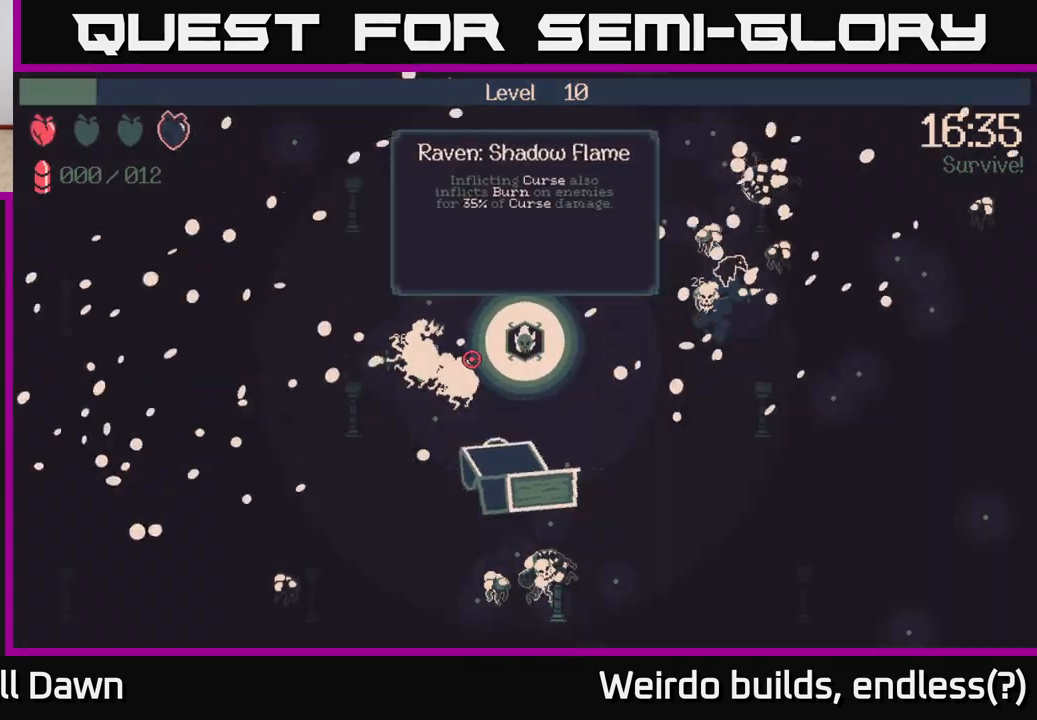
{"buttons": [], "left_stick": "center", "right_stick": "center", "events": []}
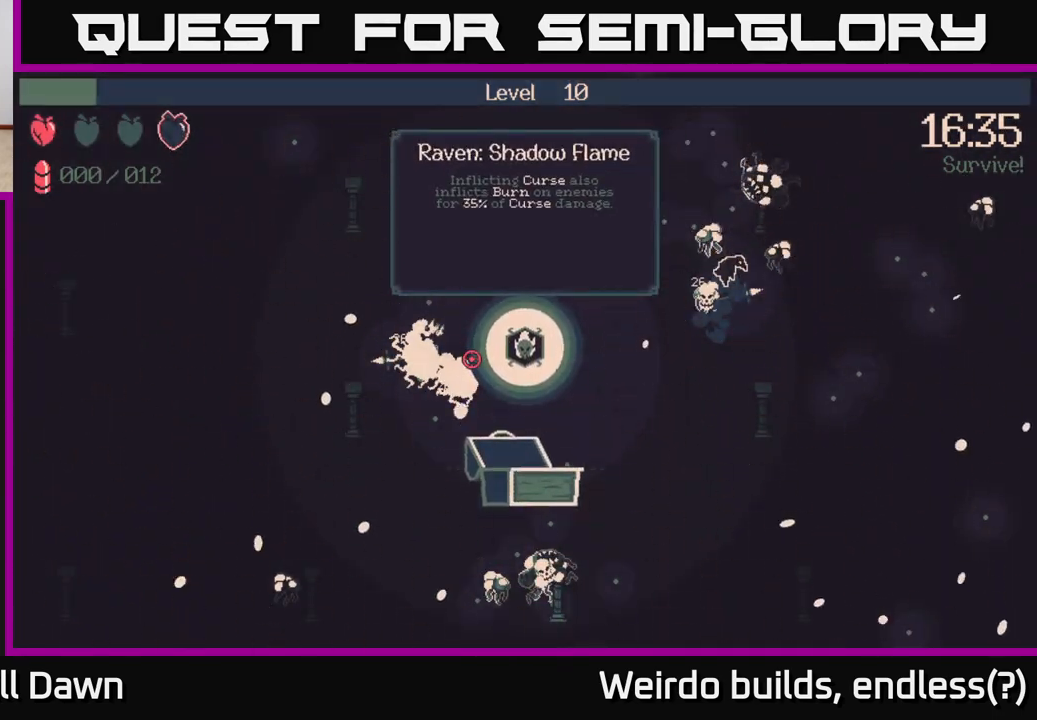
{"buttons": [], "left_stick": "center", "right_stick": "center", "events": []}
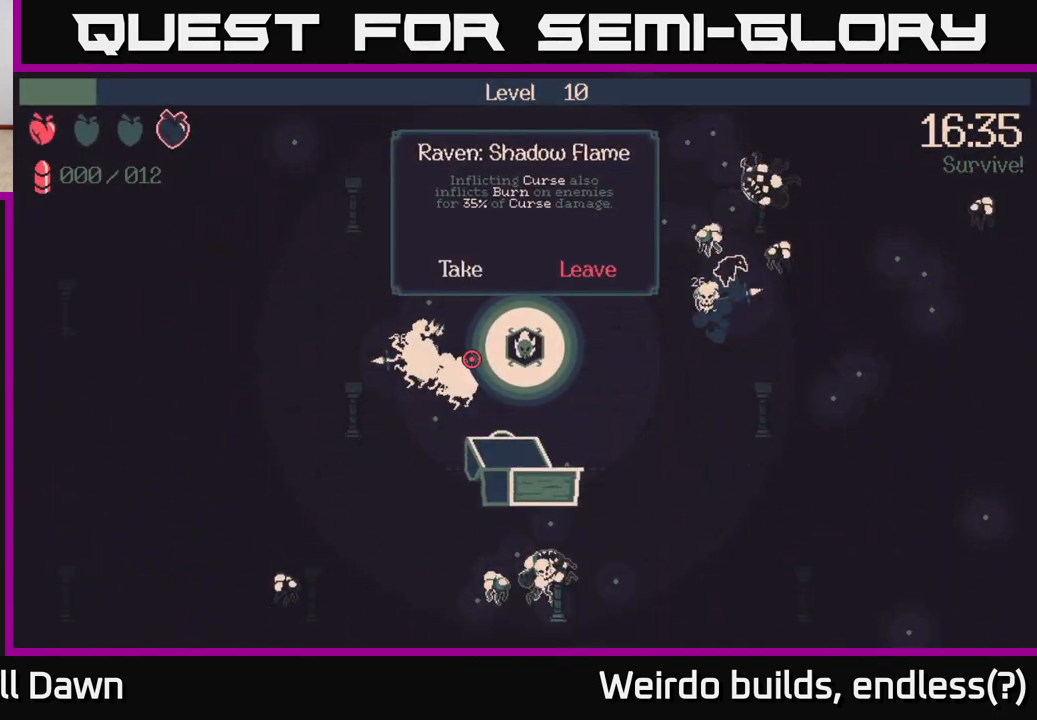
{"buttons": [], "left_stick": "center", "right_stick": "center", "events": []}
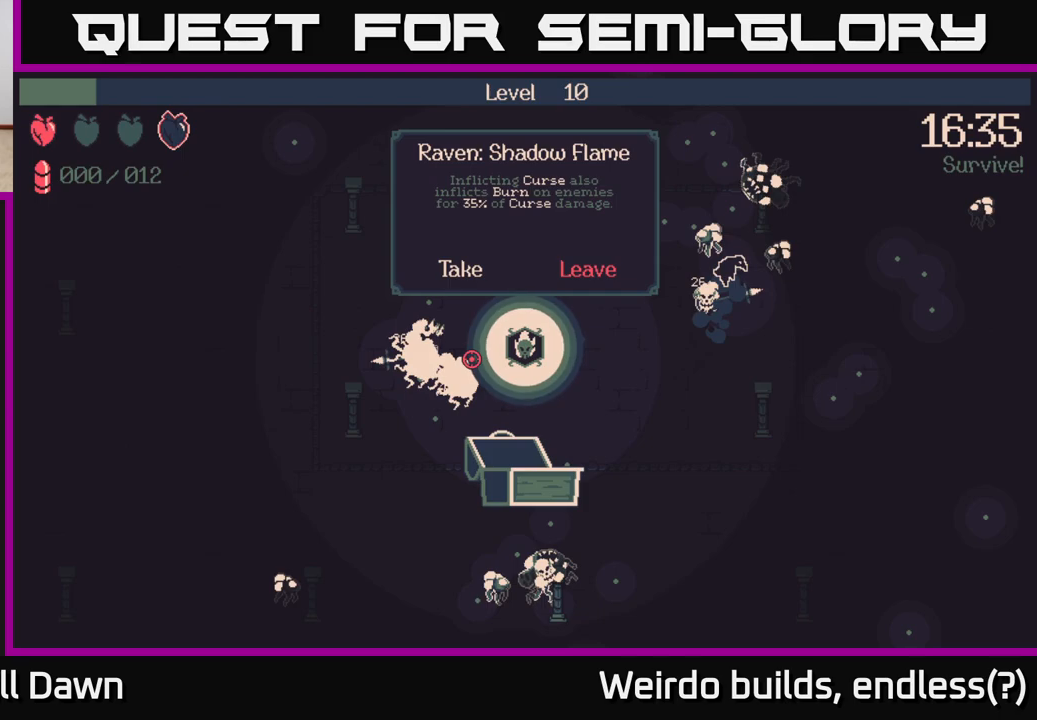
{"buttons": [], "left_stick": "center", "right_stick": "center", "events": []}
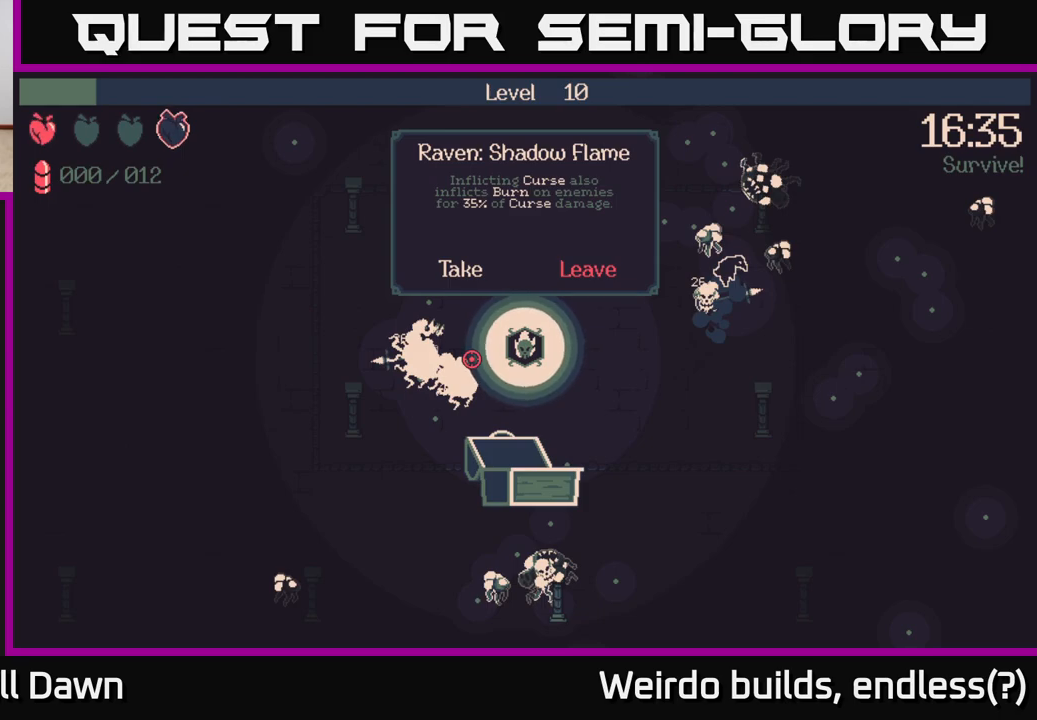
{"buttons": [], "left_stick": "center", "right_stick": "center", "events": []}
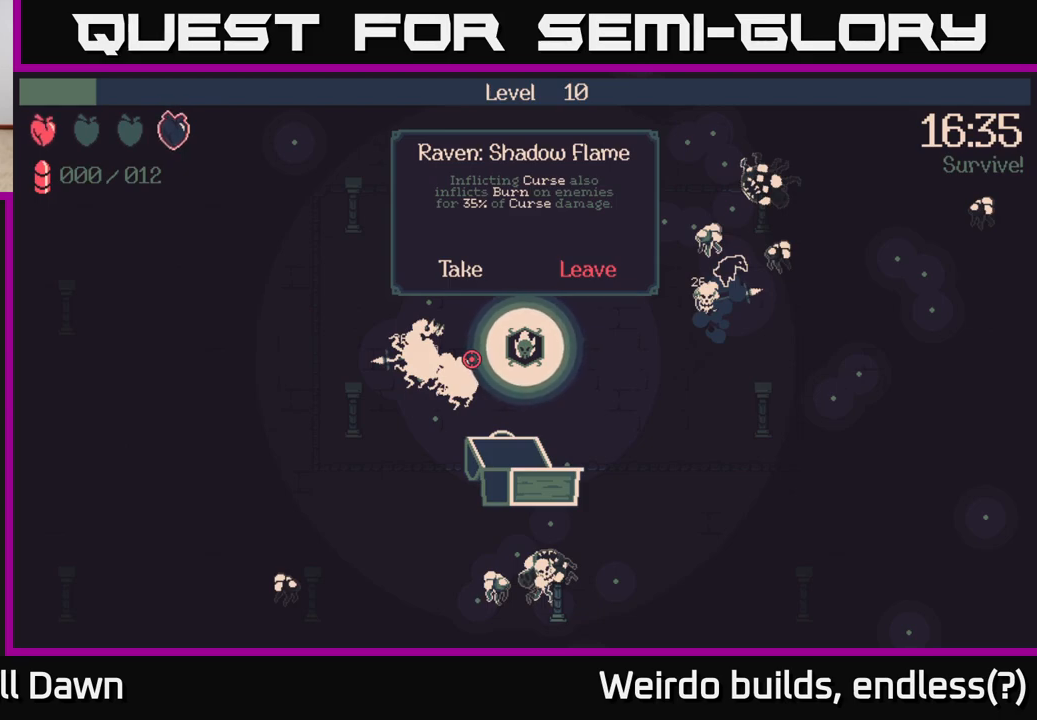
{"buttons": [], "left_stick": "right", "right_stick": "center", "events": [[283, "left_stick", "left"], [500, "left_stick", "right"]]}
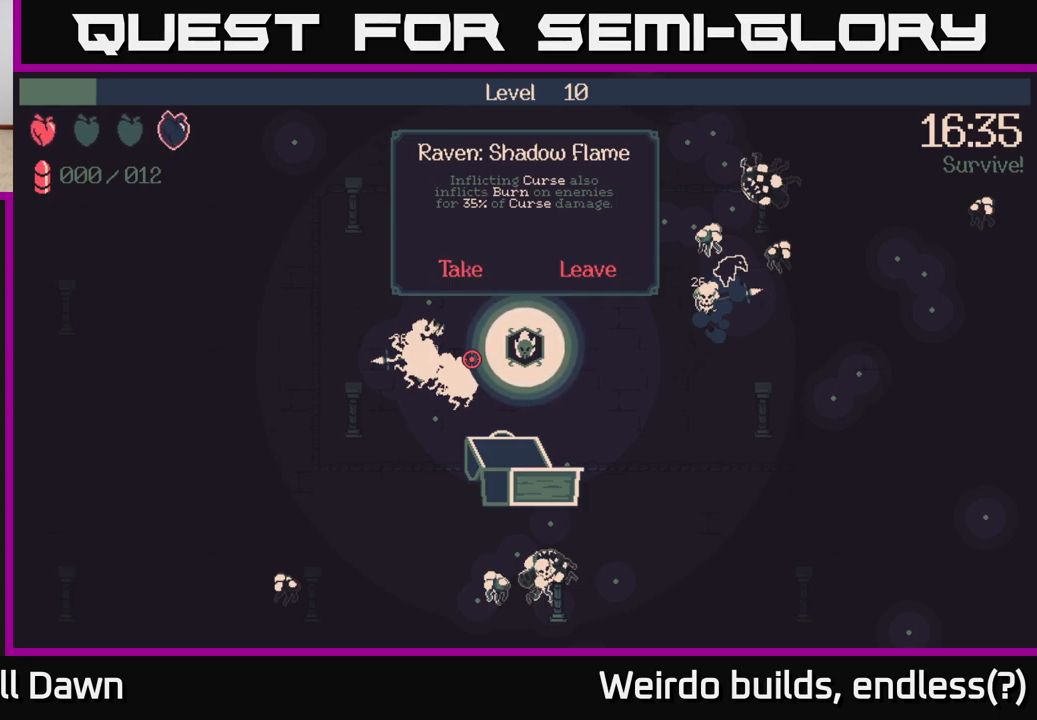
{"buttons": [], "left_stick": "left", "right_stick": "center", "events": [[167, "left_stick", "center"], [417, "left_stick", "left"]]}
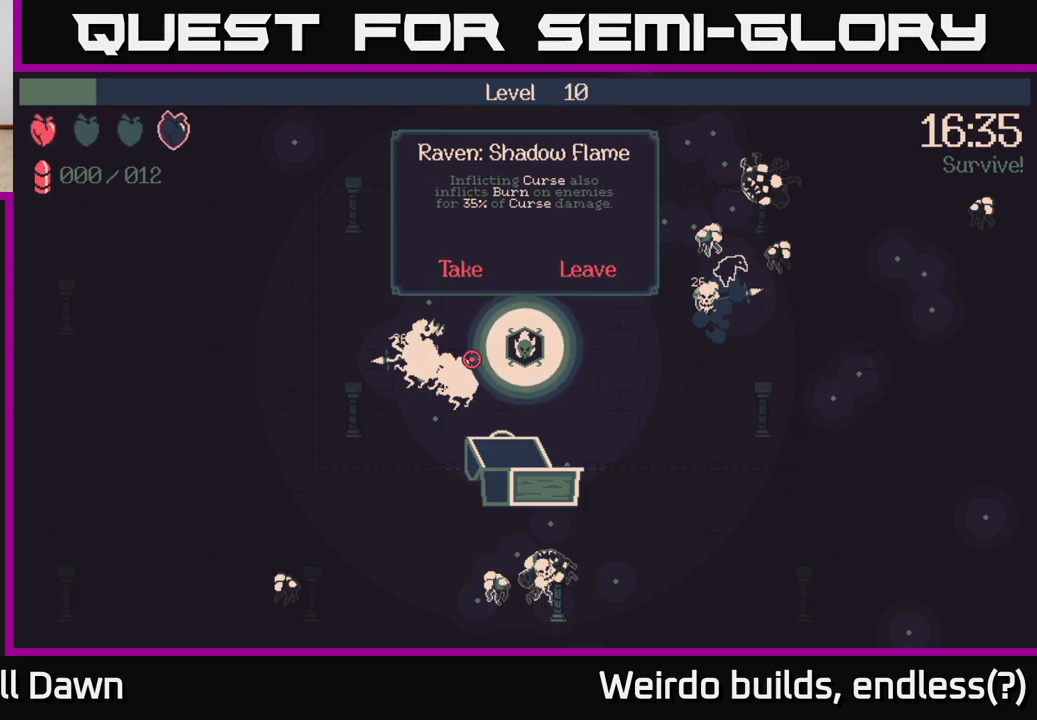
{"buttons": ["DPAD_LEFT"], "left_stick": "center", "right_stick": "center", "events": [[133, "left_stick", "center"], [483, "DPAD_LEFT", "down"]]}
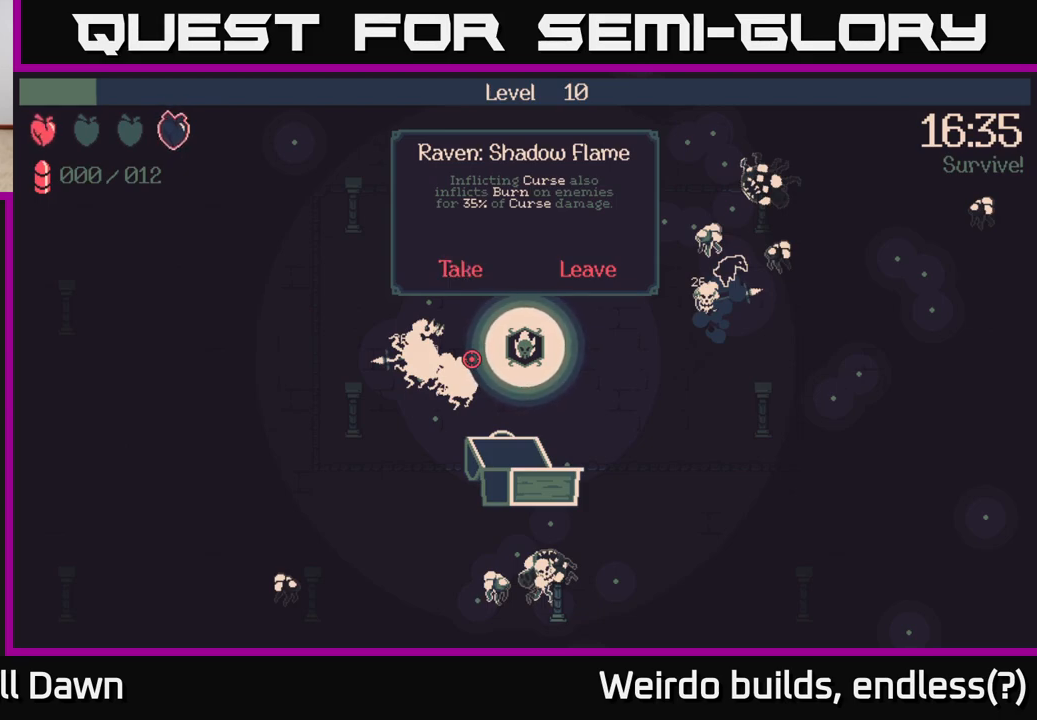
{"buttons": ["DPAD_LEFT"], "left_stick": "center", "right_stick": "center", "events": [[100, "DPAD_LEFT", "up"], [433, "DPAD_LEFT", "down"]]}
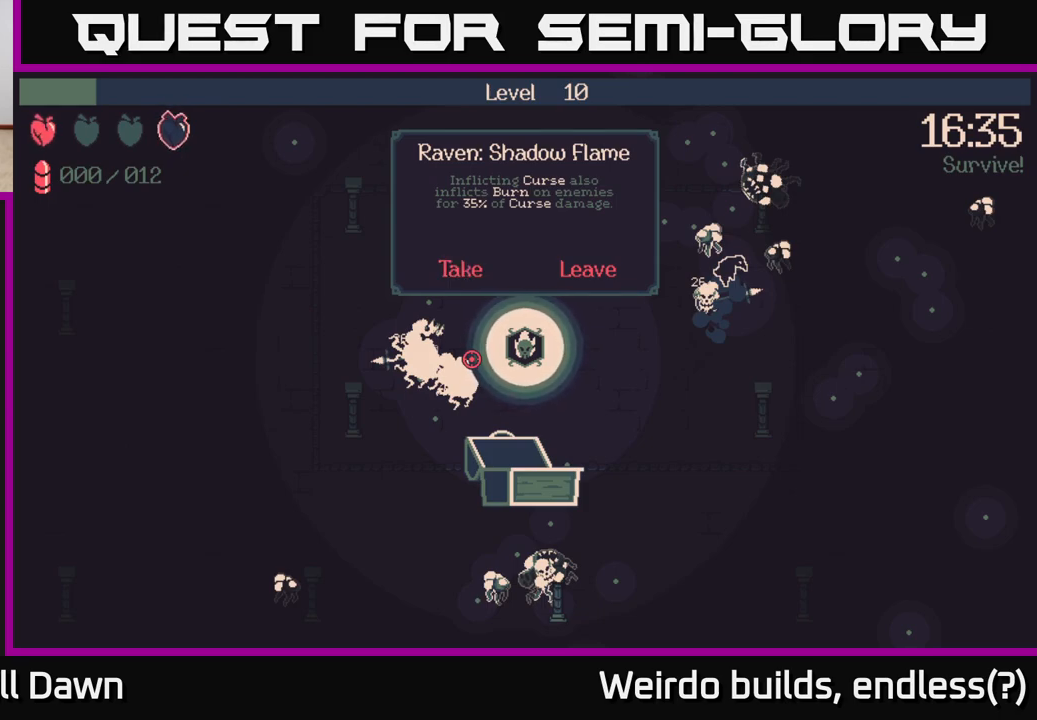
{"buttons": [], "left_stick": "center", "right_stick": "center", "events": [[67, "DPAD_LEFT", "up"], [233, "DPAD_UP", "down"], [383, "DPAD_UP", "up"]]}
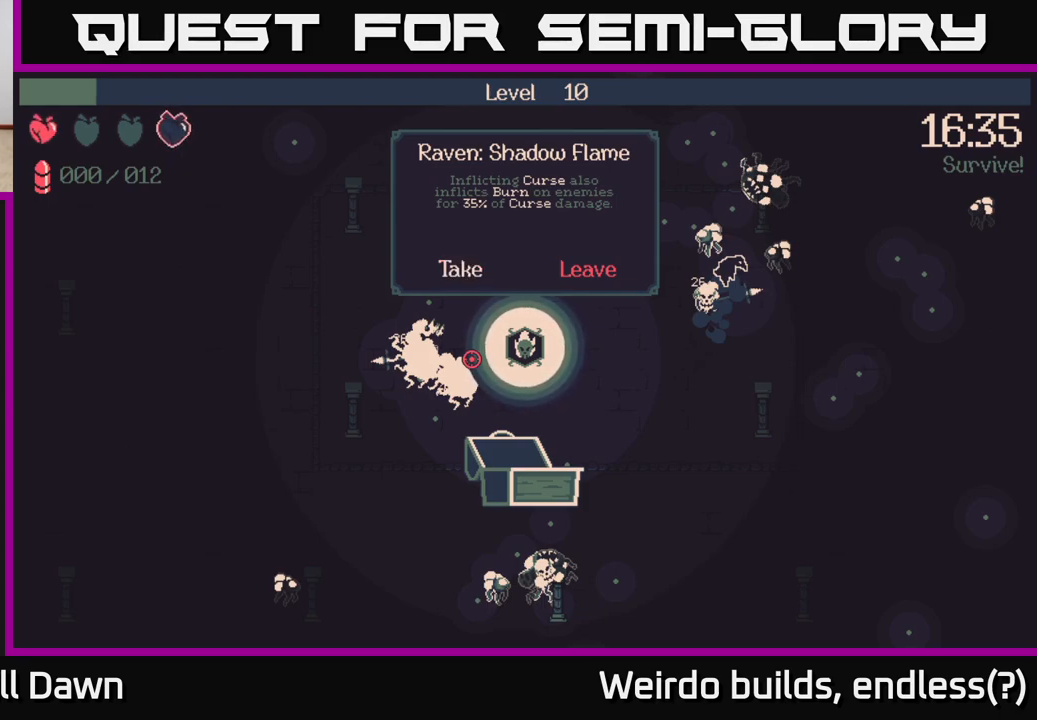
{"buttons": [], "left_stick": "center", "right_stick": "center", "events": []}
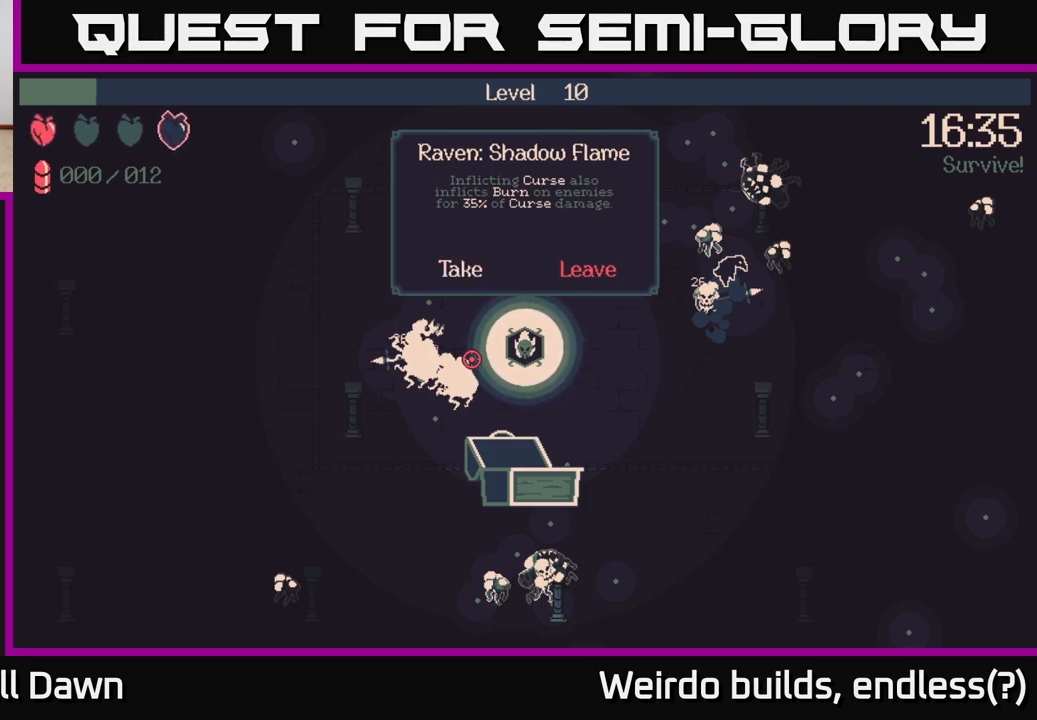
{"buttons": [], "left_stick": "up", "right_stick": "center", "events": [[200, "A", "down"], [267, "A", "up"], [400, "left_stick", "up"]]}
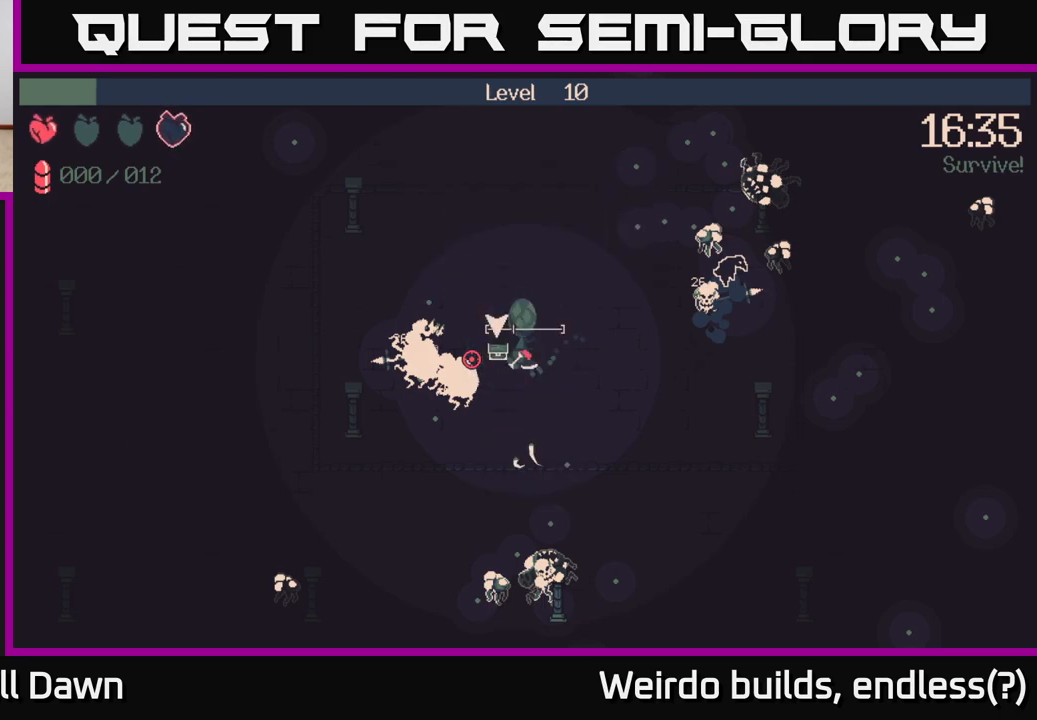
{"buttons": [], "left_stick": "up", "right_stick": "up-right", "events": [[167, "right_stick", "up-right"]]}